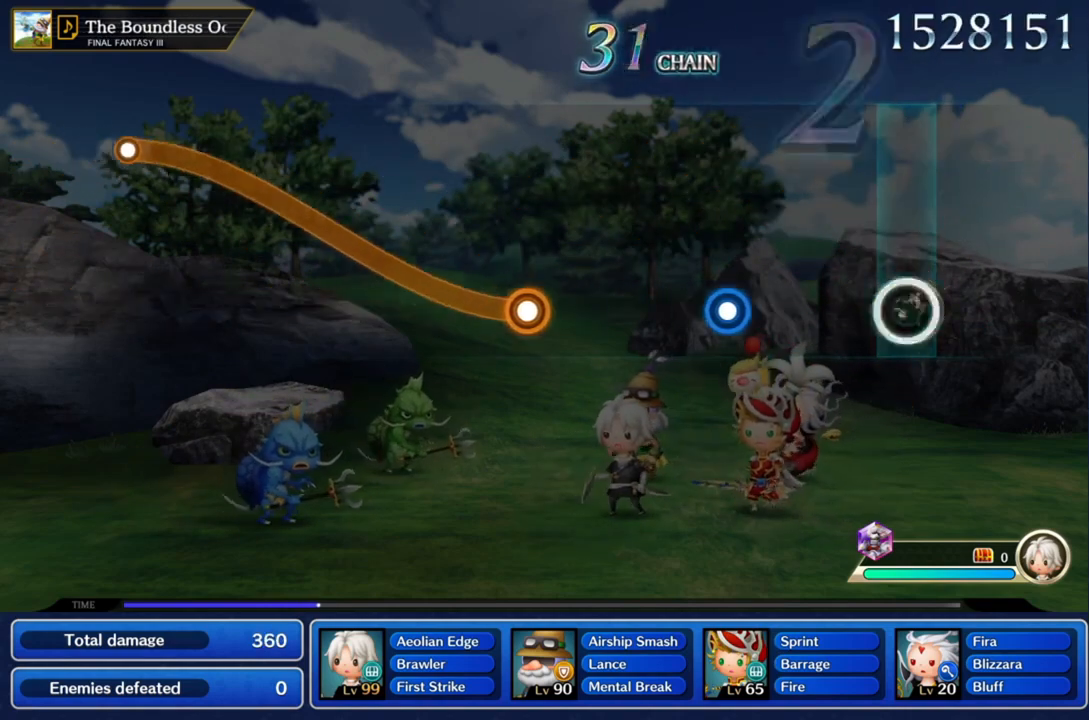
Gameplay with a controller (PlayStation layout); each line is a JSON object with the inputs held at the frame after it. "events" lists button and stick changes between this image and that frame as [ms after this image, input, new state], when the widget could be followed in between. Not read: L3 R3.
{"buttons": ["CROSS"], "left_stick": "center", "right_stick": "center", "events": [[500, "CROSS", "down"]]}
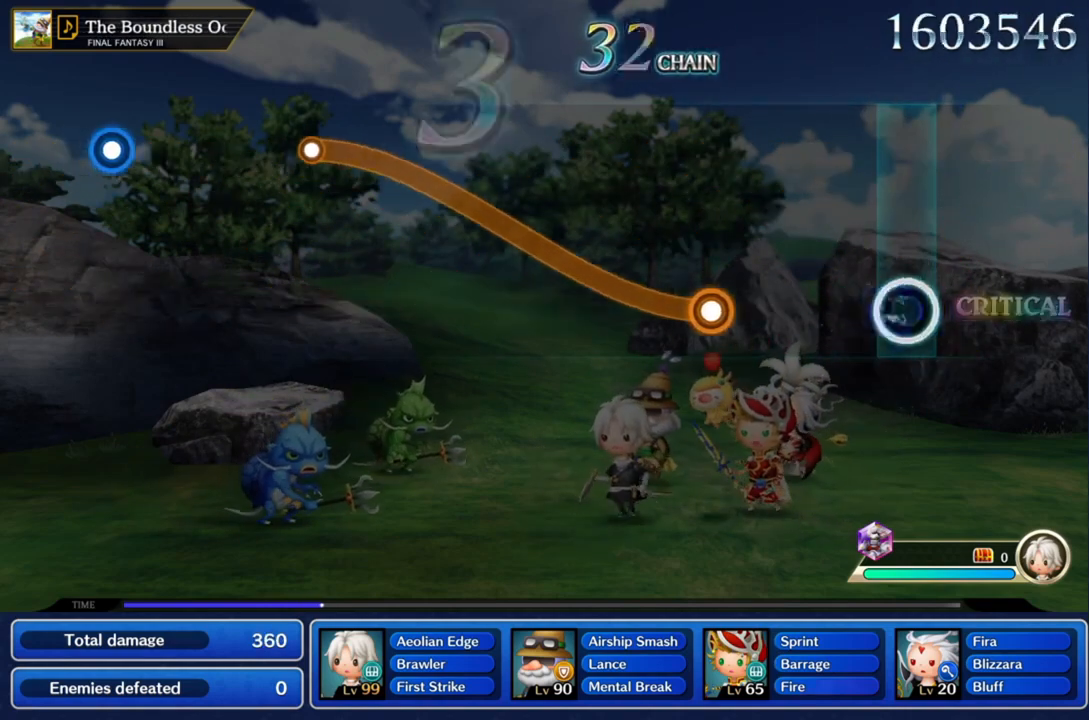
{"buttons": ["CROSS"], "left_stick": "center", "right_stick": "center", "events": [[200, "CROSS", "up"], [501, "CROSS", "down"]]}
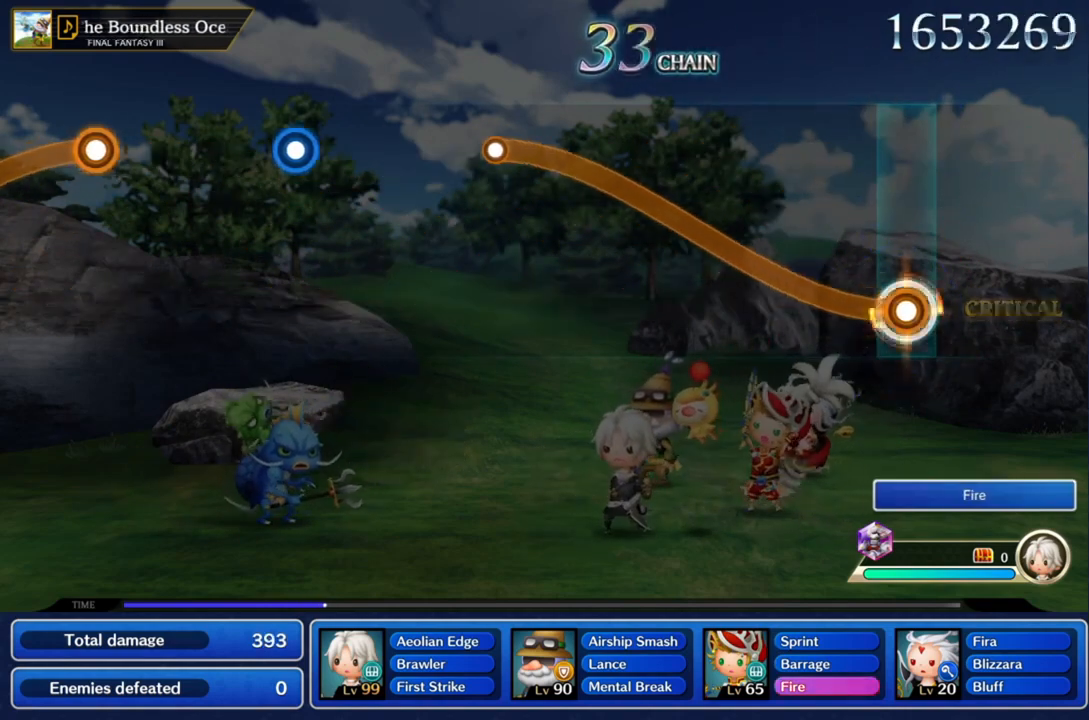
{"buttons": ["CROSS"], "left_stick": "up", "right_stick": "center", "events": [[33, "left_stick", "up"]]}
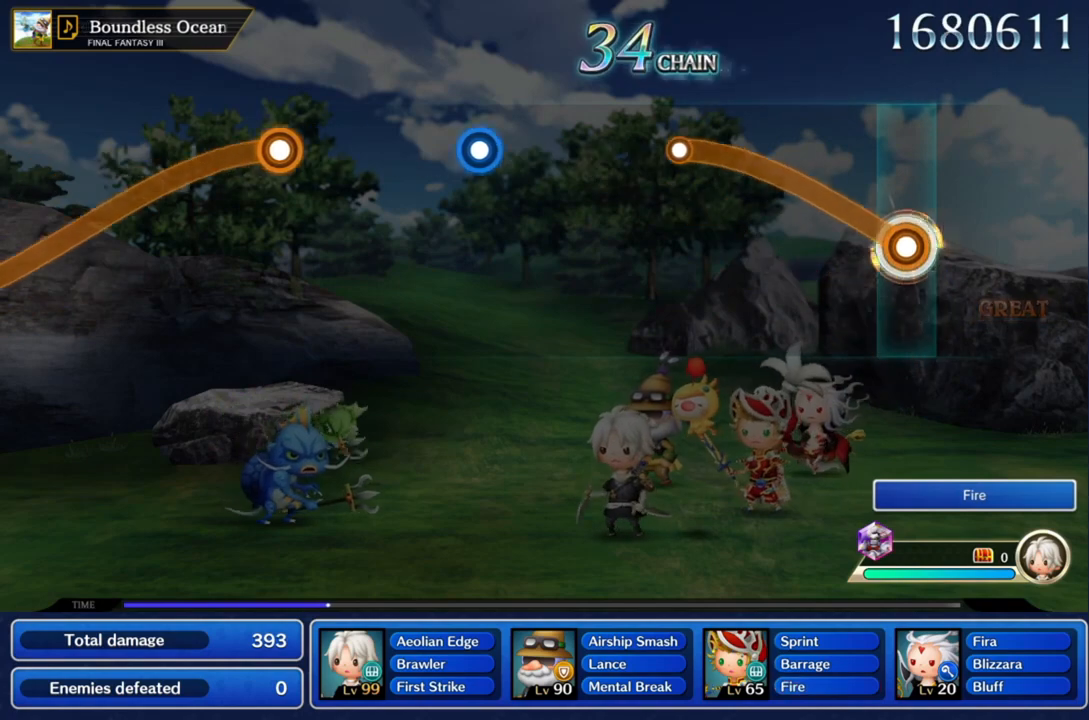
{"buttons": ["CROSS"], "left_stick": "up", "right_stick": "center", "events": []}
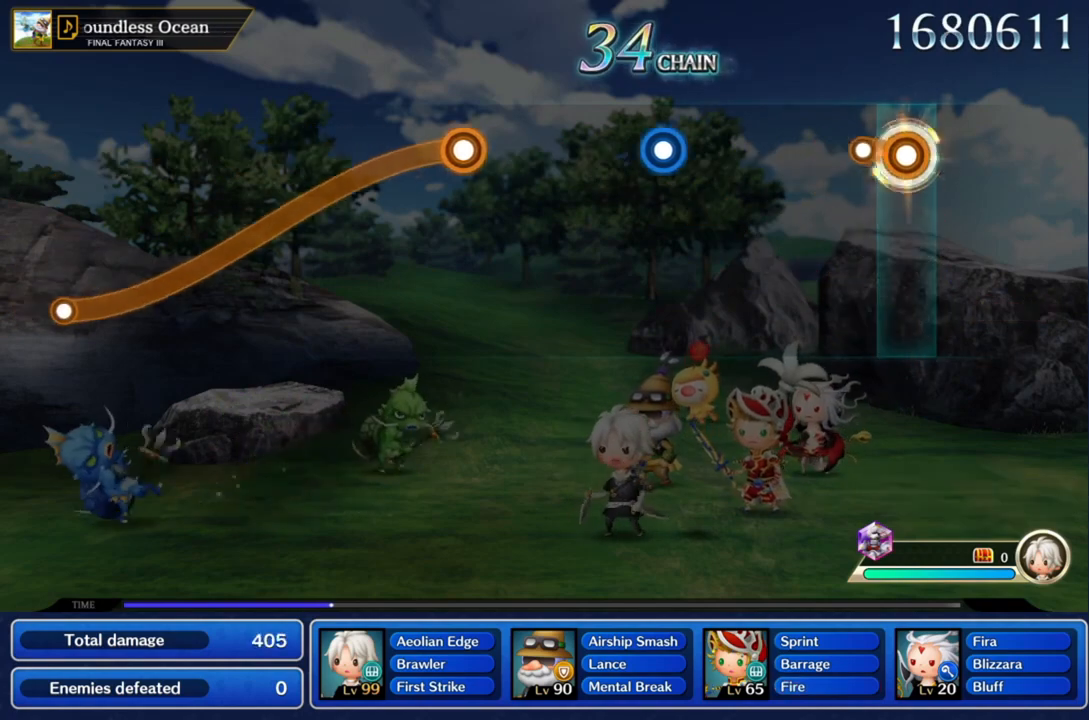
{"buttons": ["CROSS"], "left_stick": "center", "right_stick": "center", "events": [[200, "left_stick", "center"]]}
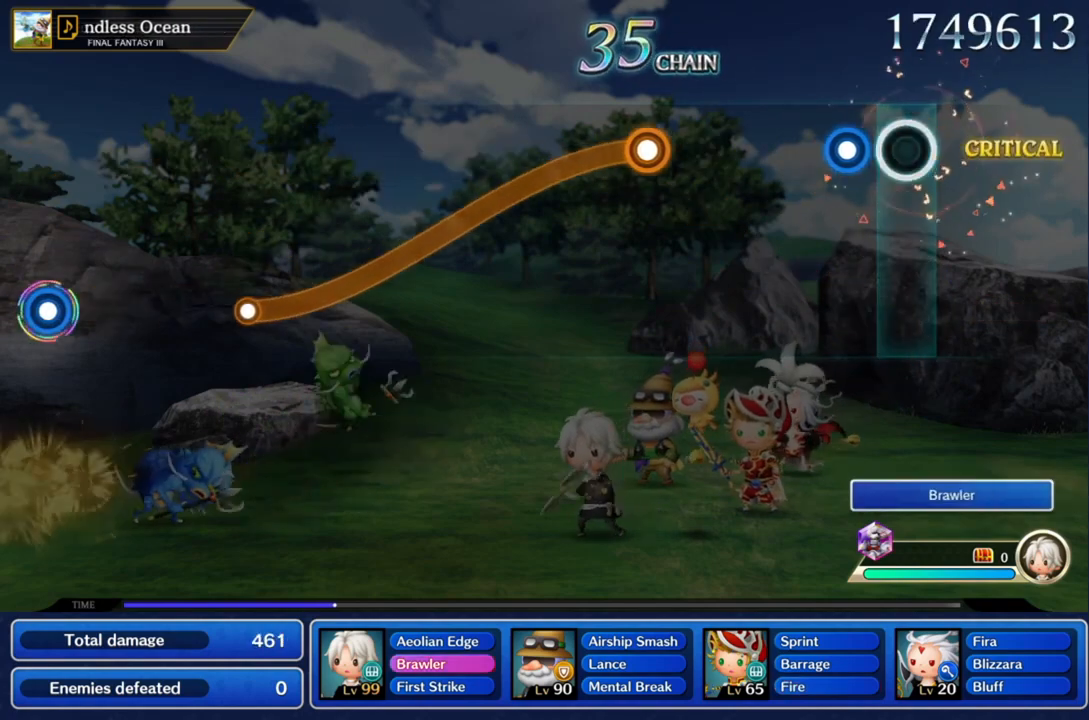
{"buttons": [], "left_stick": "center", "right_stick": "center", "events": [[334, "CROSS", "up"]]}